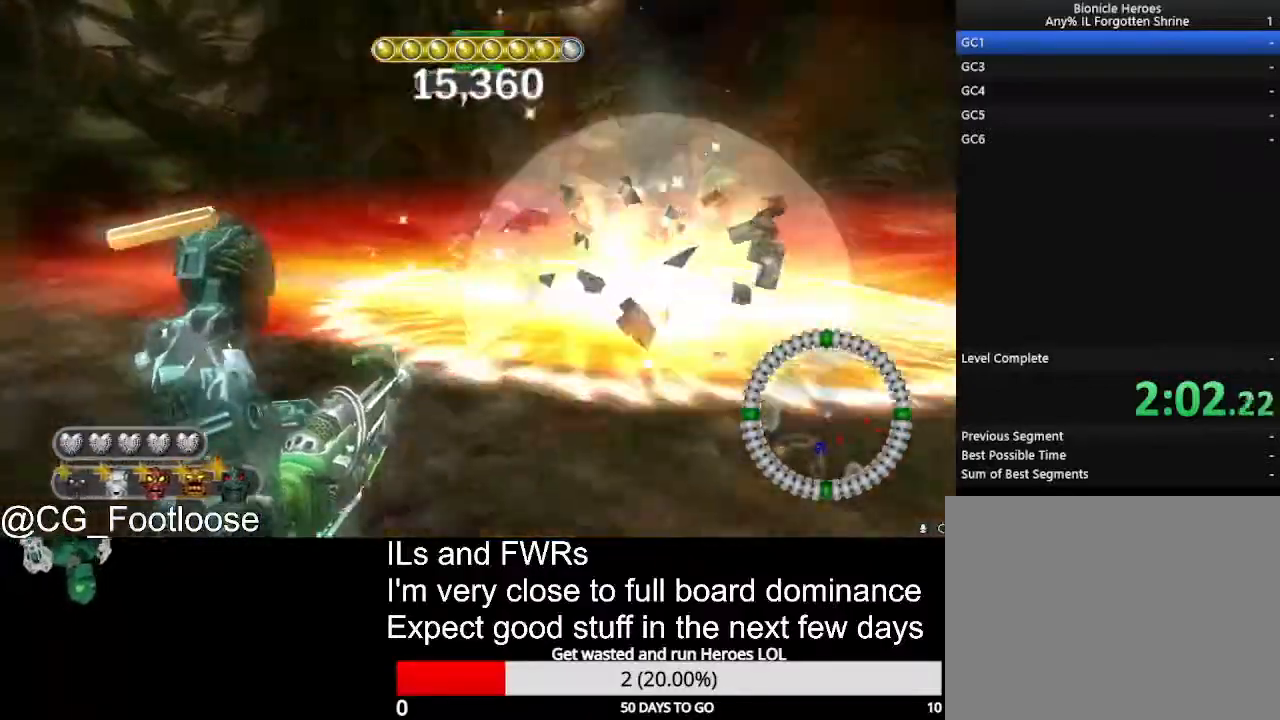
Gameplay with keyboard and mouse; each line is a JSON object with the keys and mouse buttons held at the frame after it. "events" lists presses ("down") and releases ("up") of "1", "a", "d", "down", "escape", "left", "q", "return", "right", "s", "space", "up", "w", "mouse_left", "mouse_wheel_up" and "mouse_wheel_down" between this image and that frame as [ms after this image, input, new state], when the widget could be followed in between. "mouse_left", "mouse_wheel_up", "mouse_wheel_down" = the "left", "wheel_up", "wheel_down" buttons of the "mouse" list. No other keys are recorded. Not read: mouse_move.
{"keys": ["a"], "mouse": [], "events": [[217, "w", "up"]]}
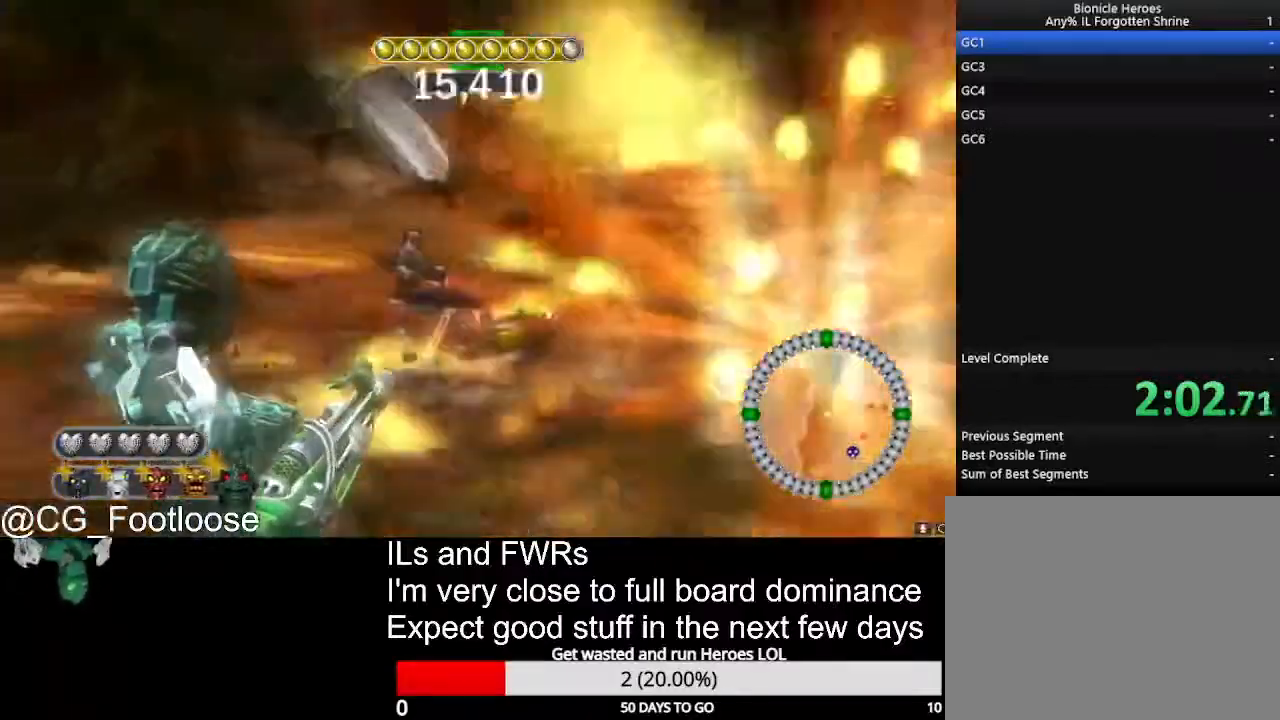
{"keys": ["a", "w"], "mouse": [], "events": [[50, "w", "down"], [233, "w", "up"], [467, "w", "down"]]}
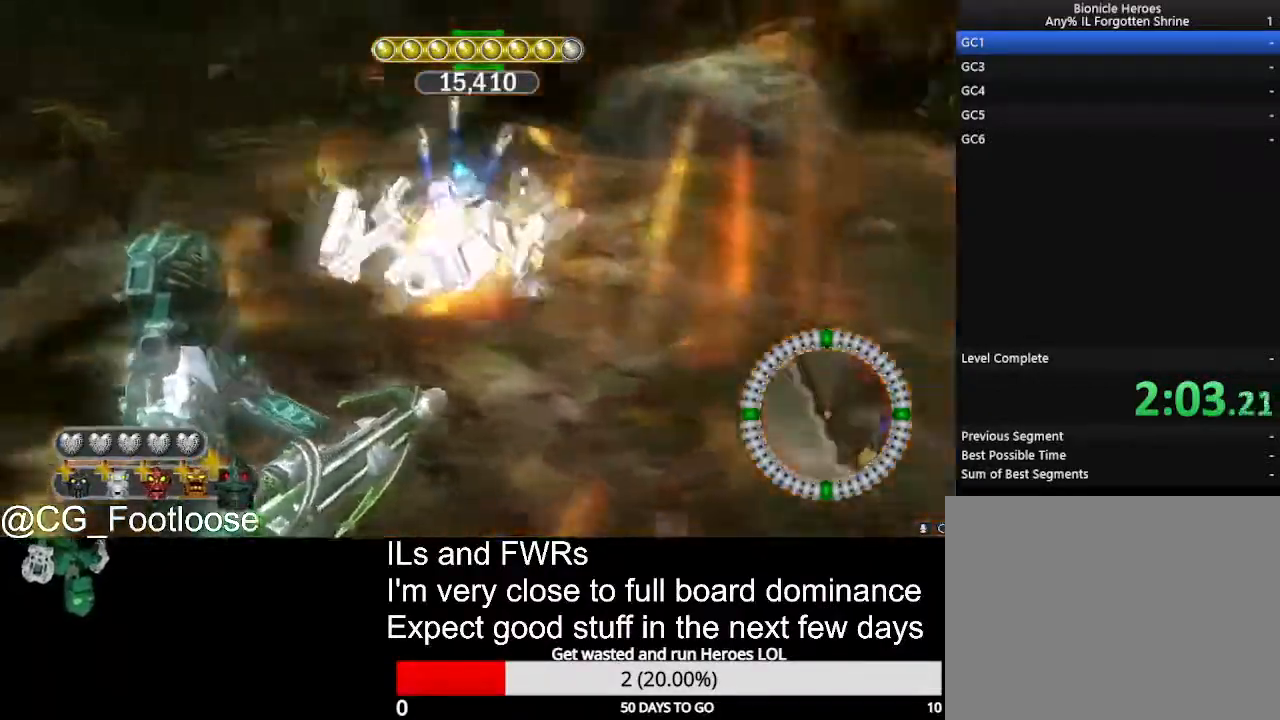
{"keys": ["d", "w"], "mouse": [], "events": [[433, "a", "up"], [433, "d", "down"]]}
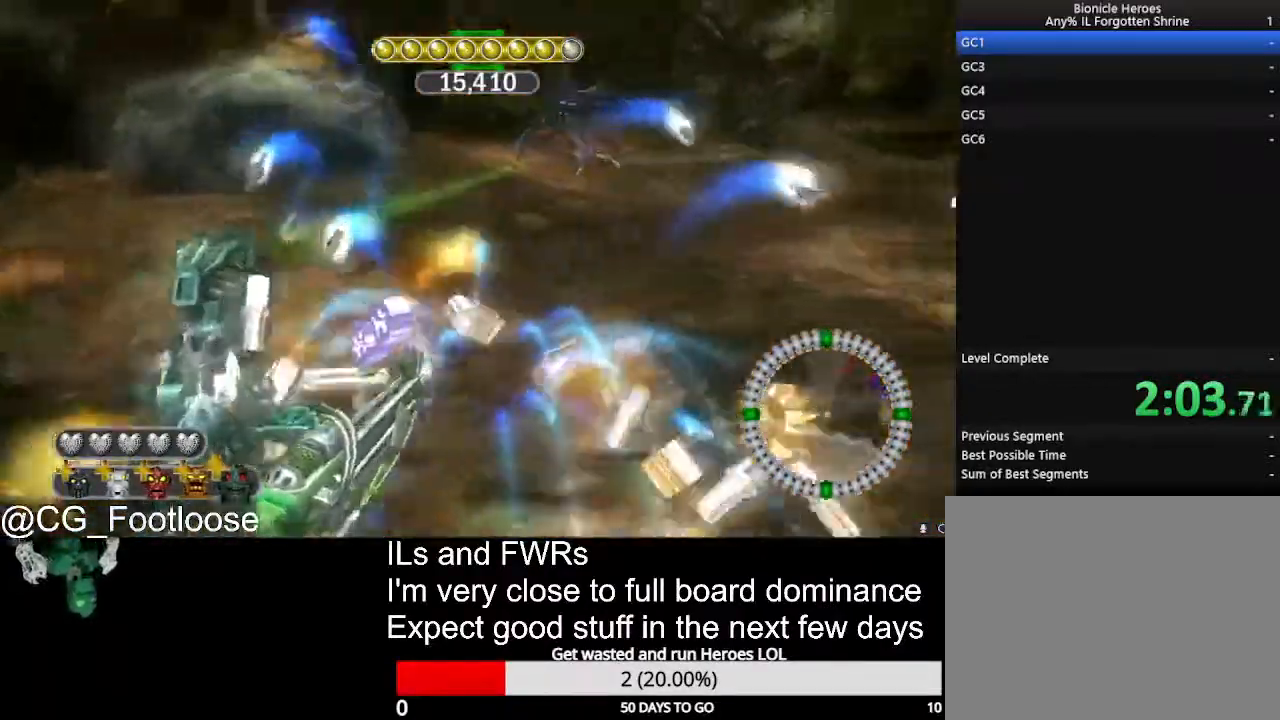
{"keys": ["d"], "mouse": ["left"], "events": [[167, "mouse_wheel_up", "down"], [217, "mouse_wheel_up", "up"], [450, "mouse_left", "down"], [450, "w", "up"]]}
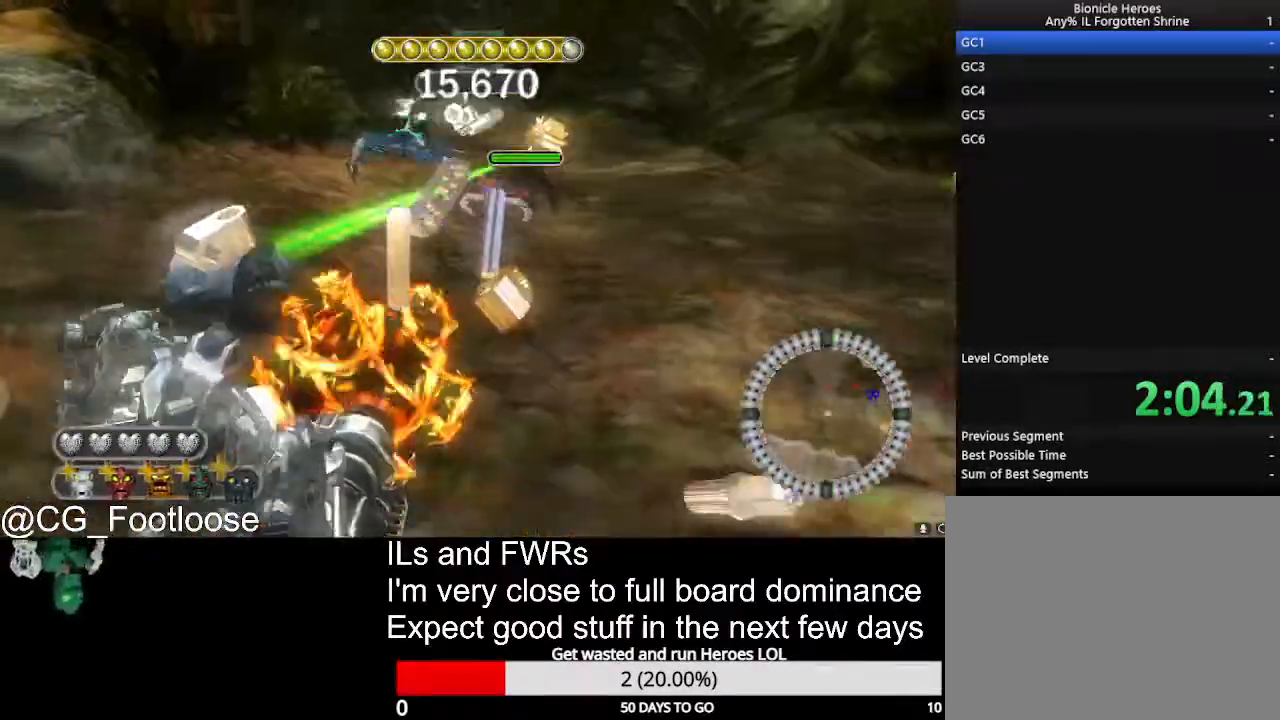
{"keys": ["d"], "mouse": [], "events": [[100, "mouse_left", "up"], [133, "s", "down"], [383, "mouse_left", "down"], [383, "s", "up"], [467, "mouse_left", "up"]]}
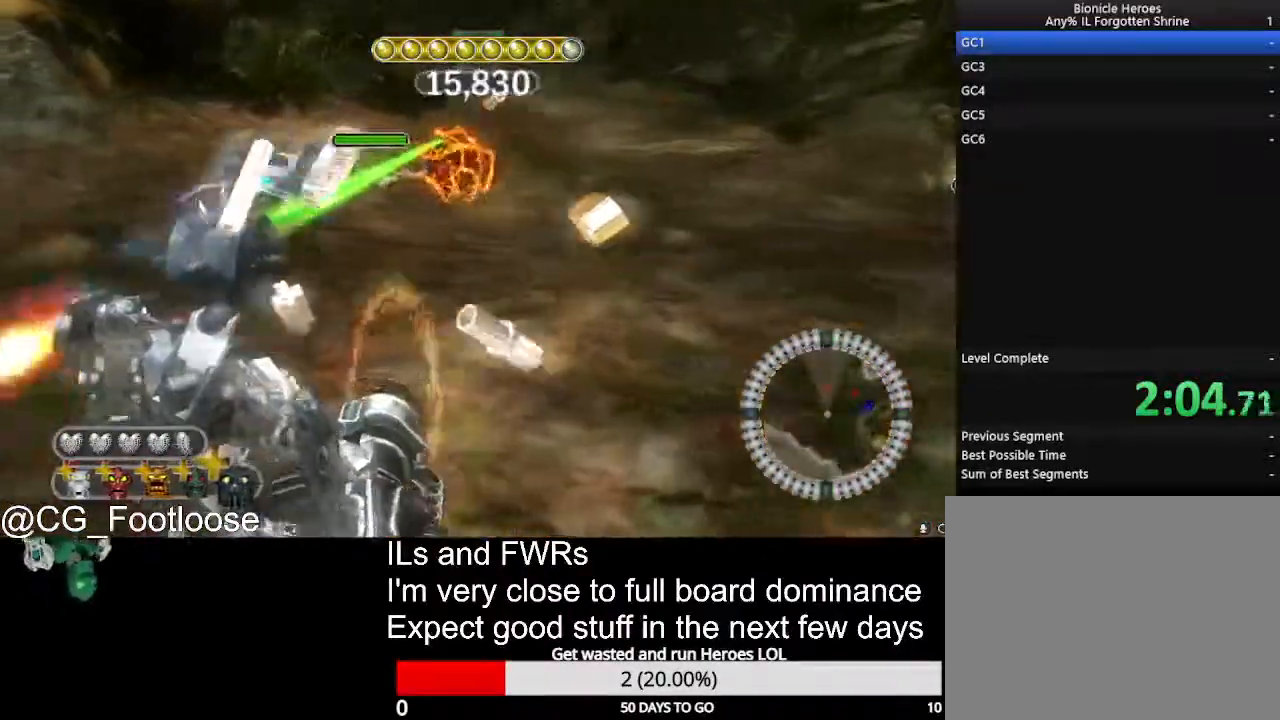
{"keys": ["a", "w"], "mouse": ["wheel_down"], "events": [[67, "mouse_left", "down"], [67, "w", "down"], [167, "mouse_left", "up"], [433, "a", "down"], [433, "d", "up"], [483, "mouse_wheel_down", "down"]]}
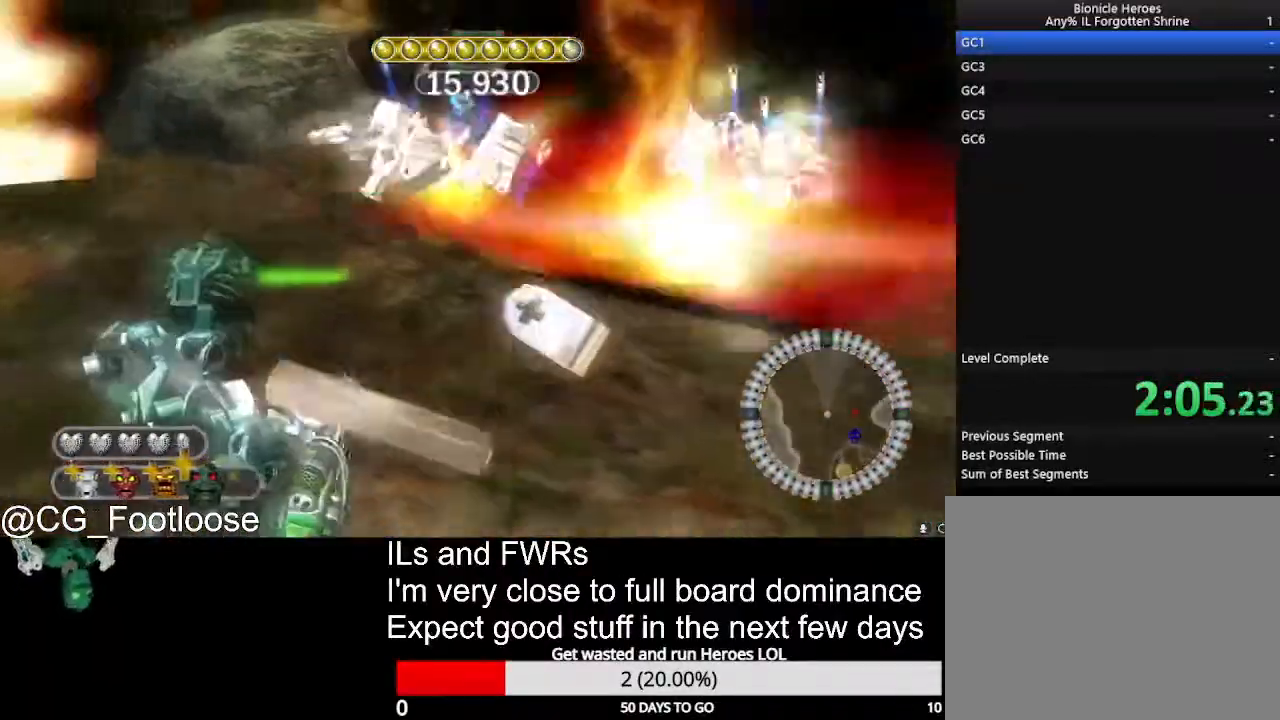
{"keys": ["d", "w"], "mouse": [], "events": [[33, "mouse_wheel_down", "up"], [500, "a", "up"], [500, "d", "down"]]}
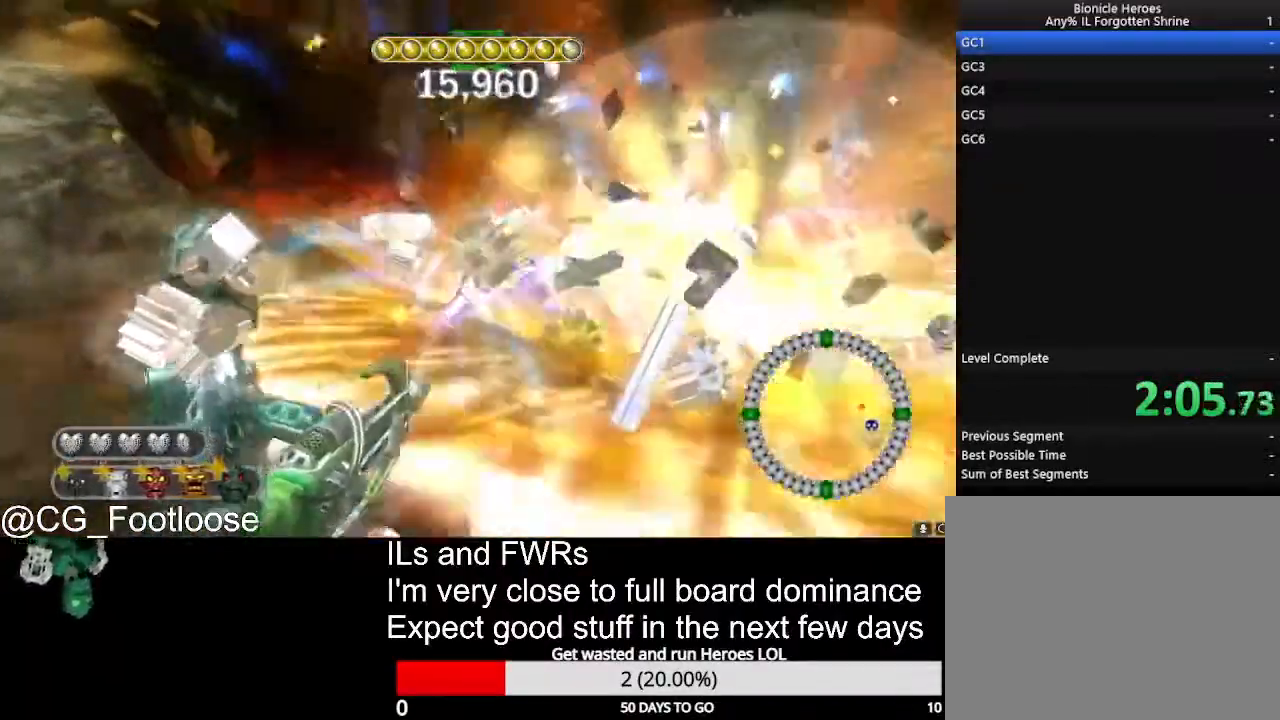
{"keys": ["d", "w"], "mouse": [], "events": []}
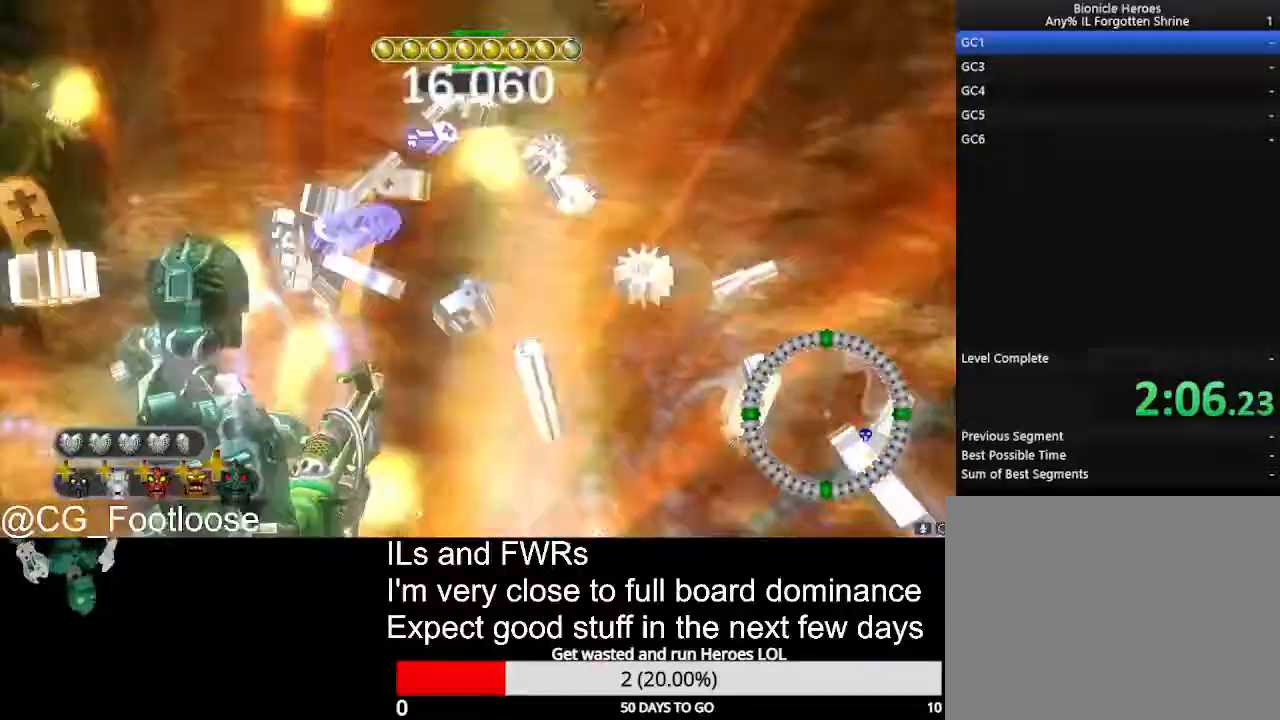
{"keys": ["a", "w"], "mouse": [], "events": [[300, "a", "down"], [300, "d", "up"]]}
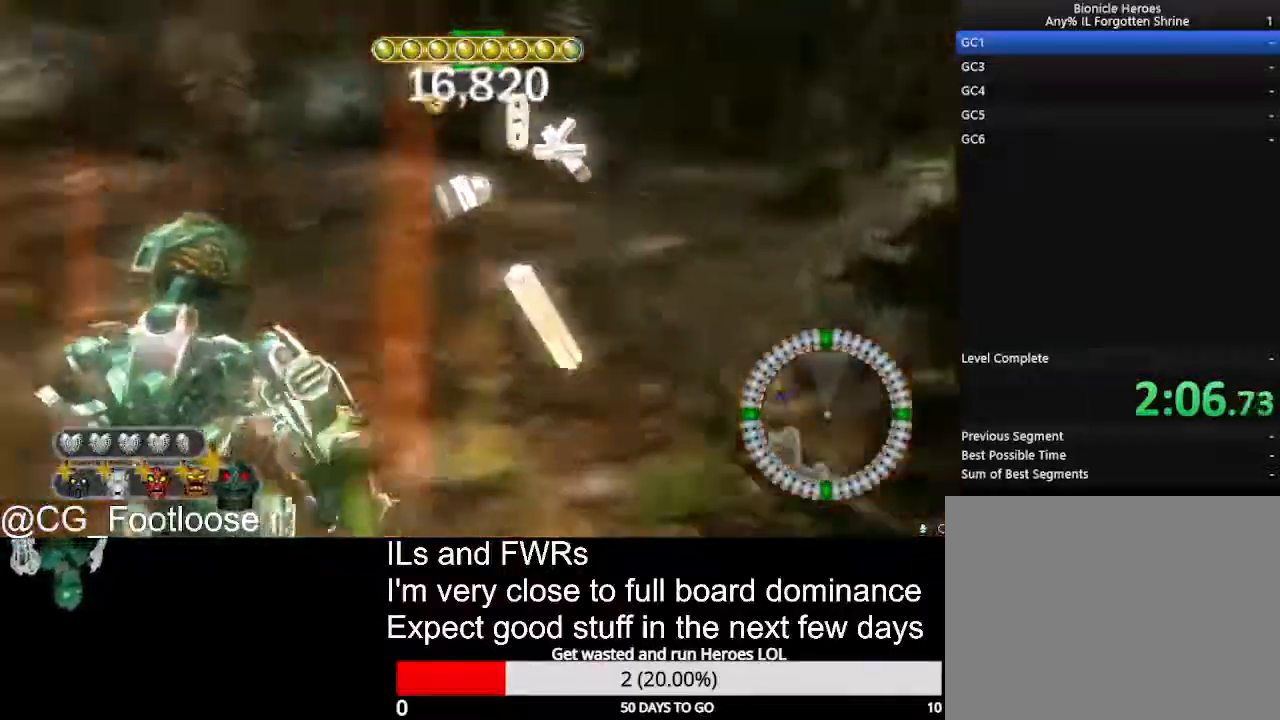
{"keys": ["d", "w"], "mouse": [], "events": [[217, "a", "up"], [217, "d", "down"]]}
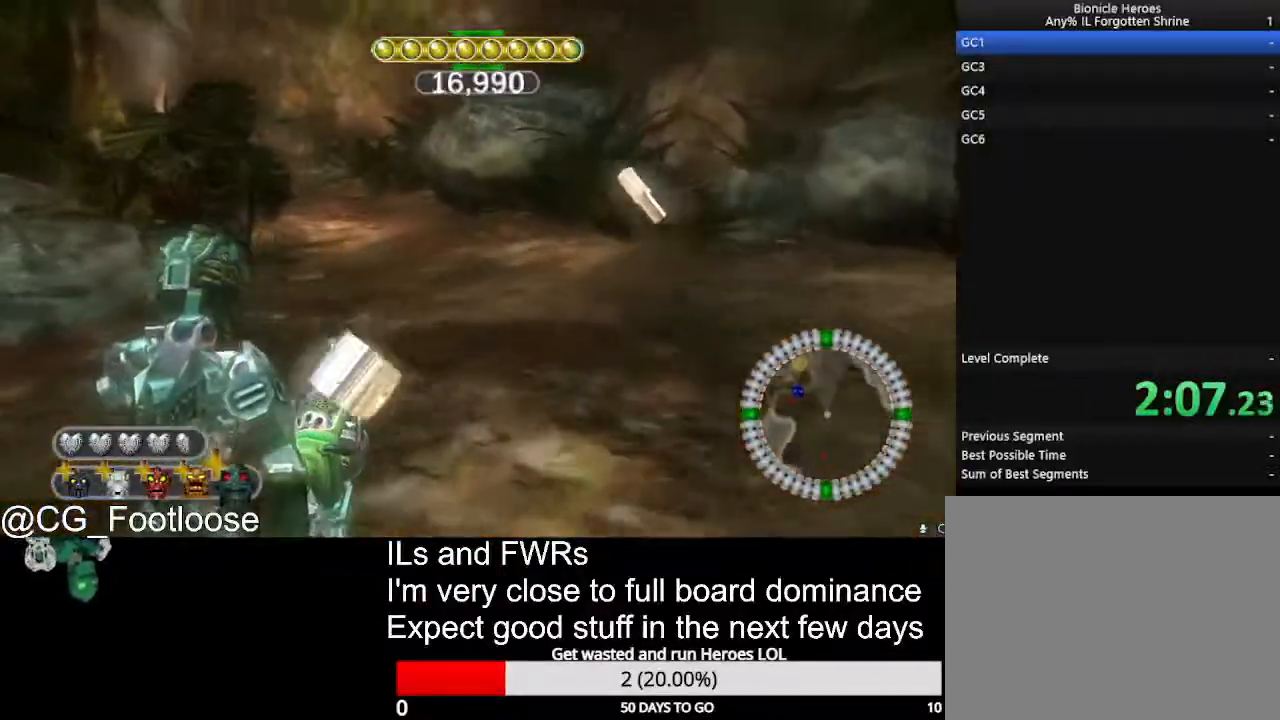
{"keys": ["d", "w"], "mouse": ["left"], "events": [[150, "mouse_wheel_up", "down"], [183, "mouse_wheel_up", "up"], [467, "mouse_left", "down"]]}
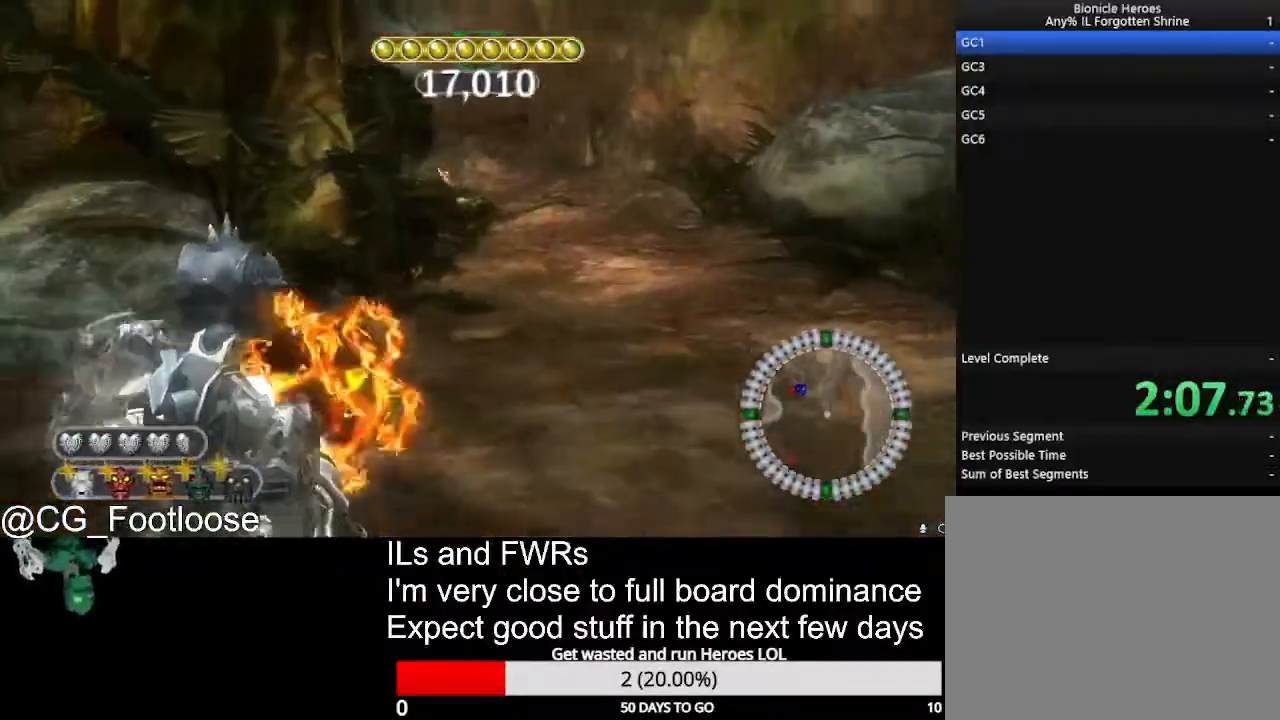
{"keys": ["d", "w"], "mouse": [], "events": [[67, "mouse_left", "up"]]}
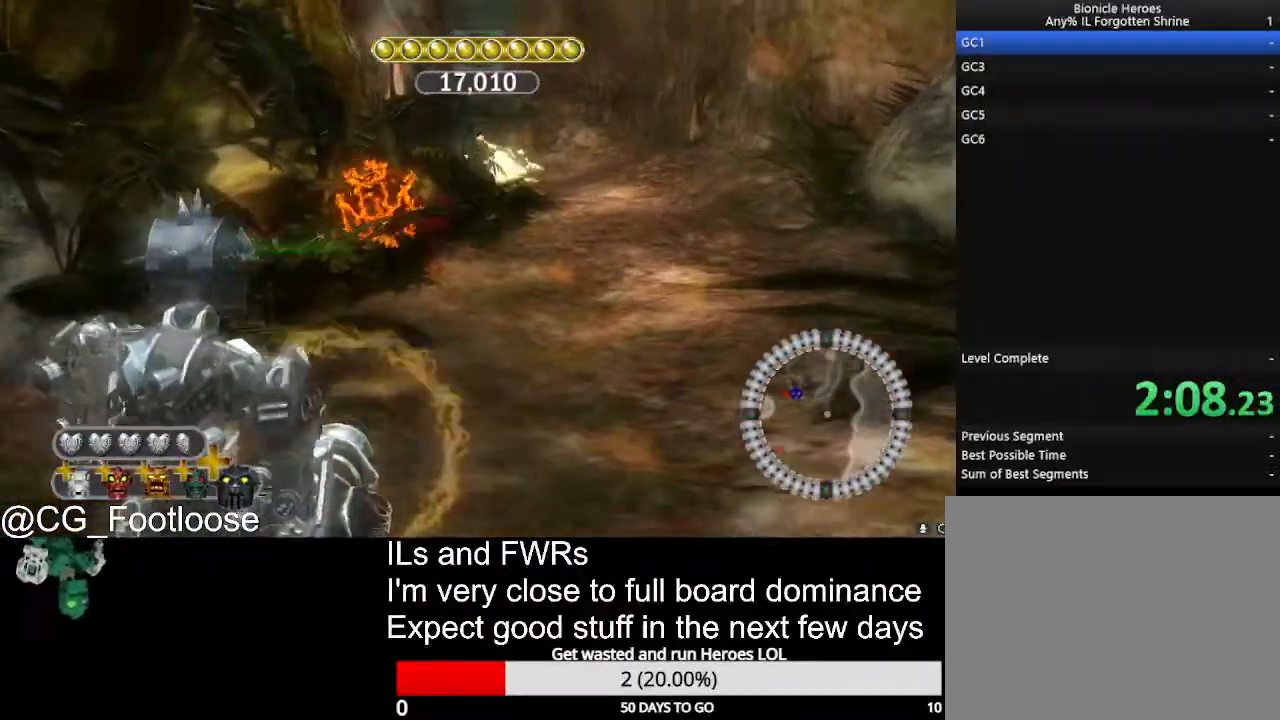
{"keys": ["a", "w"], "mouse": ["wheel_down"], "events": [[83, "mouse_left", "down"], [217, "mouse_left", "up"], [450, "mouse_wheel_down", "down"], [500, "a", "down"], [500, "d", "up"]]}
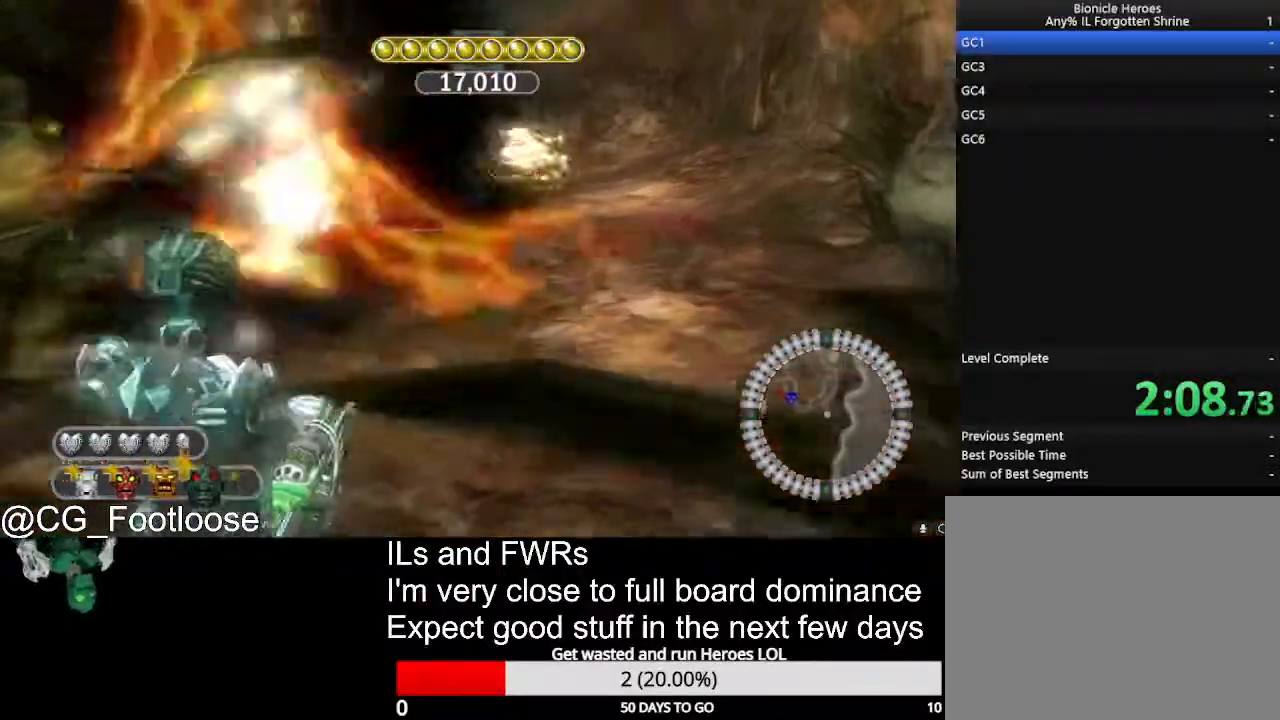
{"keys": ["d", "w"], "mouse": [], "events": [[50, "mouse_wheel_down", "up"], [383, "a", "up"], [383, "d", "down"]]}
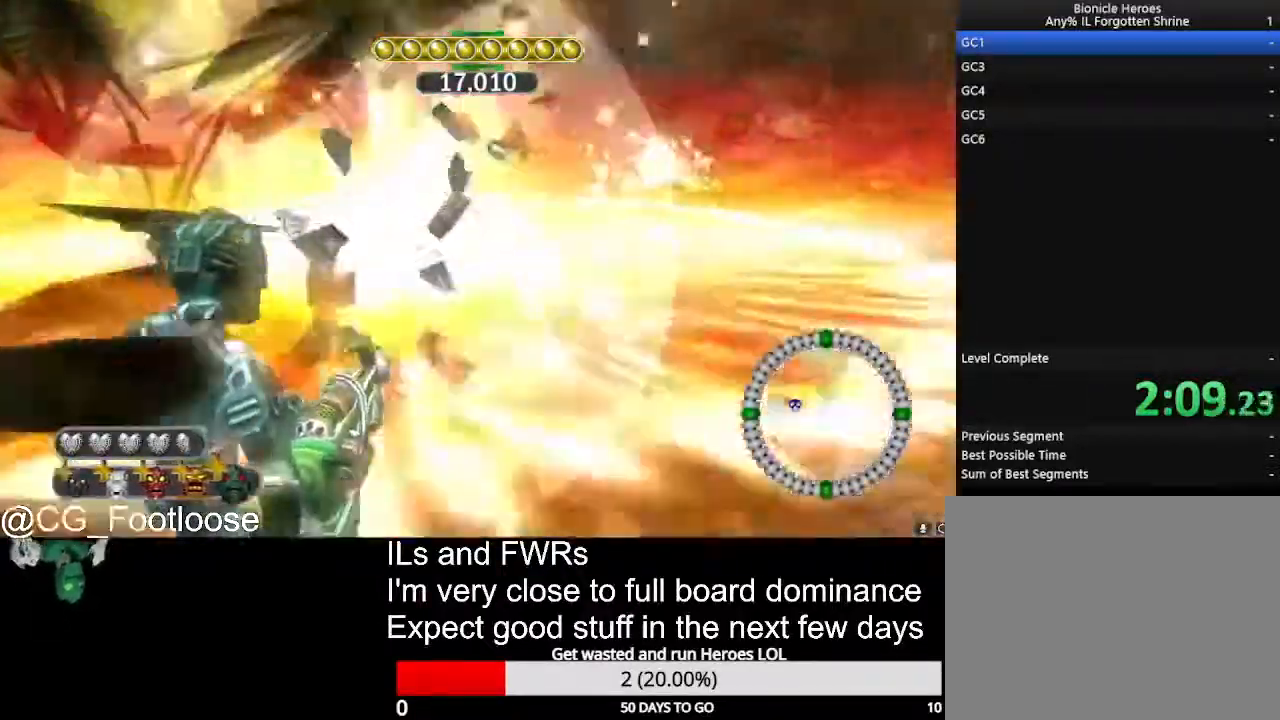
{"keys": ["a", "w"], "mouse": [], "events": [[350, "d", "up"], [383, "a", "down"]]}
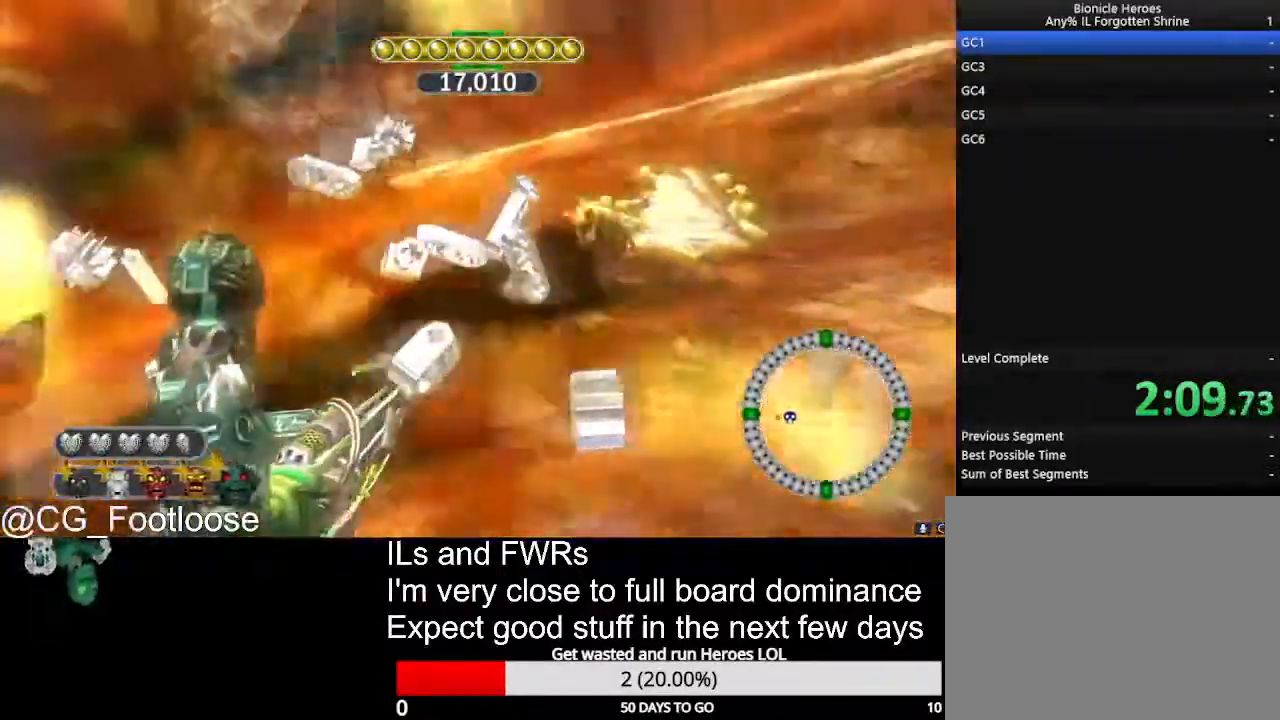
{"keys": ["a", "w"], "mouse": [], "events": [[33, "a", "up"], [317, "a", "down"]]}
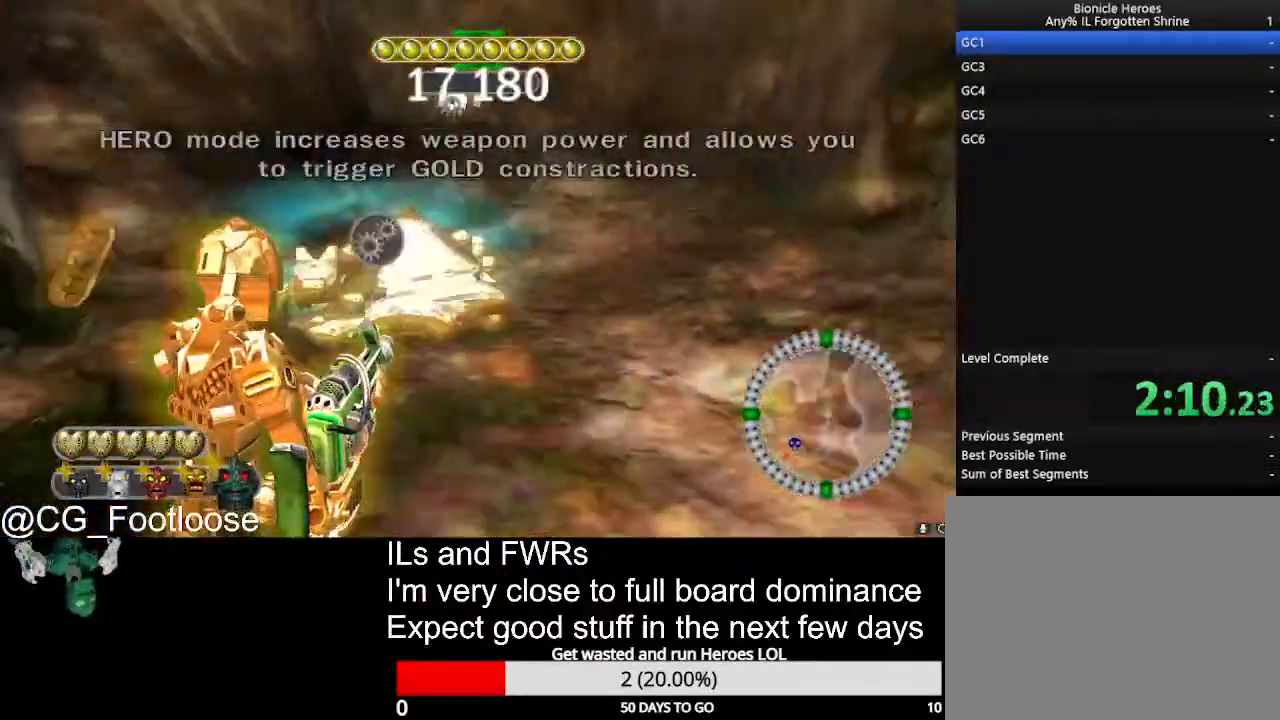
{"keys": [], "mouse": [], "events": [[100, "space", "down"], [100, "w", "up"], [183, "space", "up"], [283, "space", "down"], [333, "a", "up"], [383, "space", "up"]]}
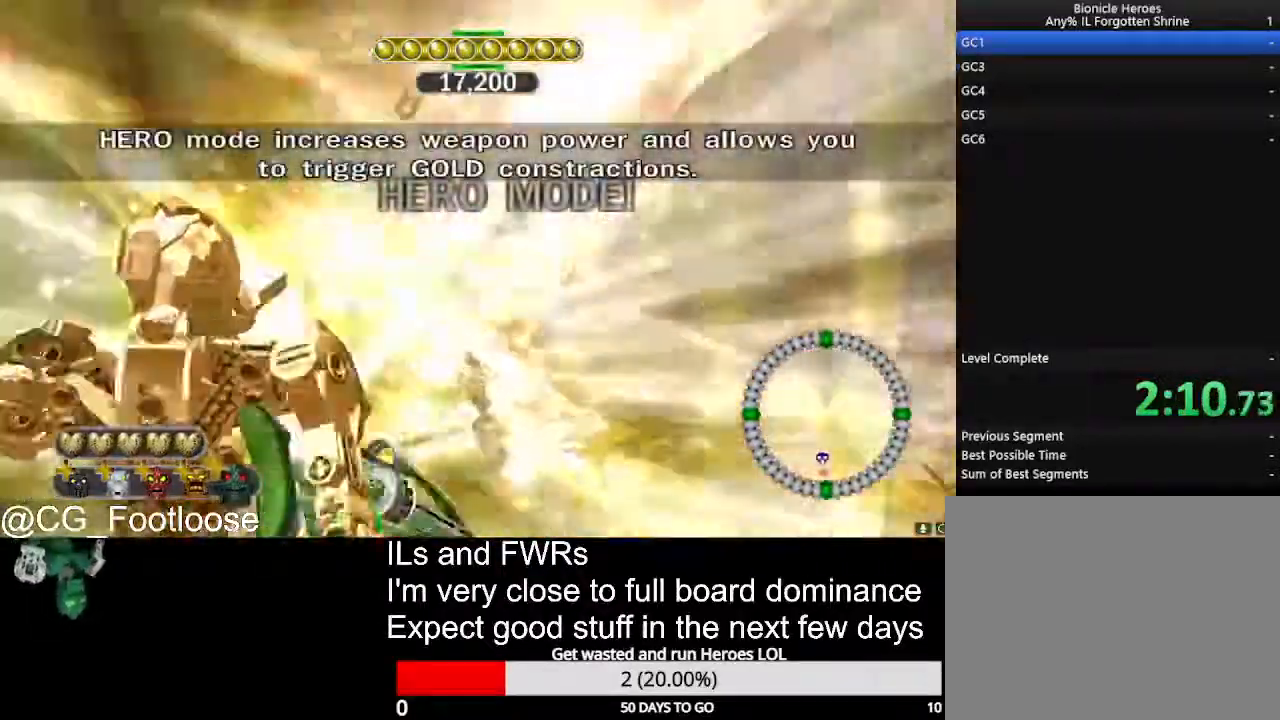
{"keys": [], "mouse": ["left"], "events": [[117, "mouse_left", "down"]]}
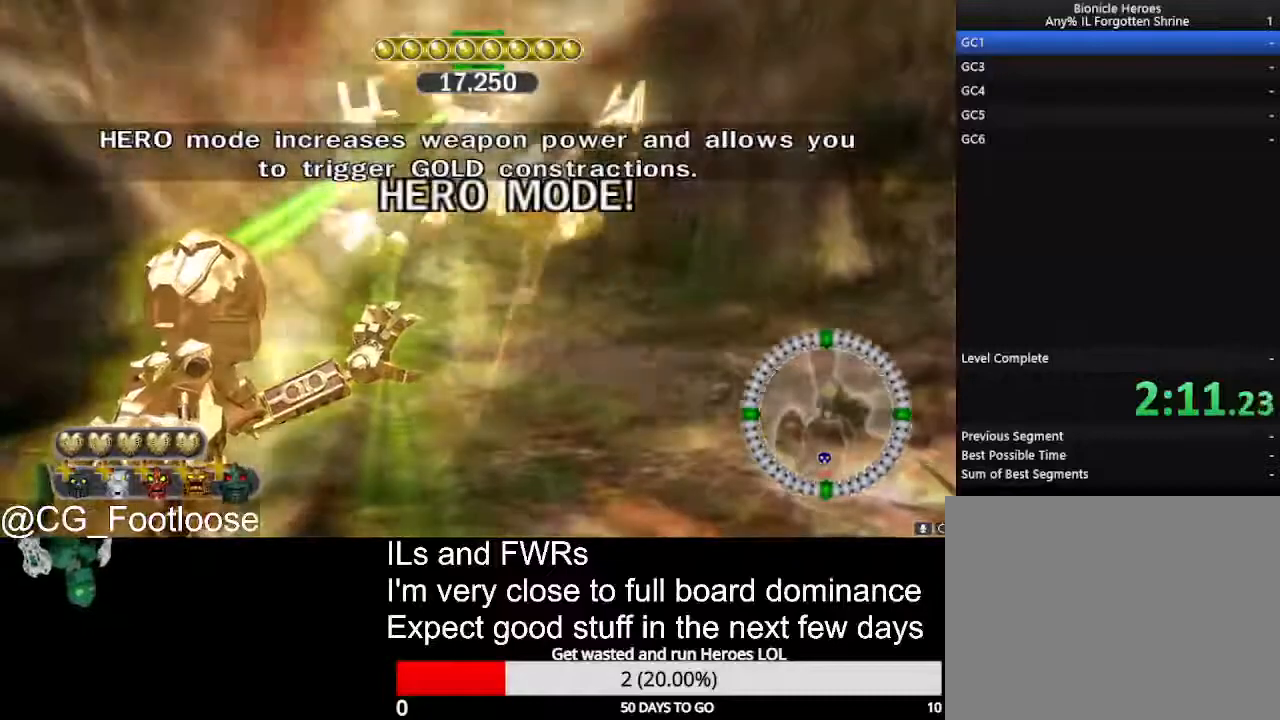
{"keys": [], "mouse": ["left"], "events": []}
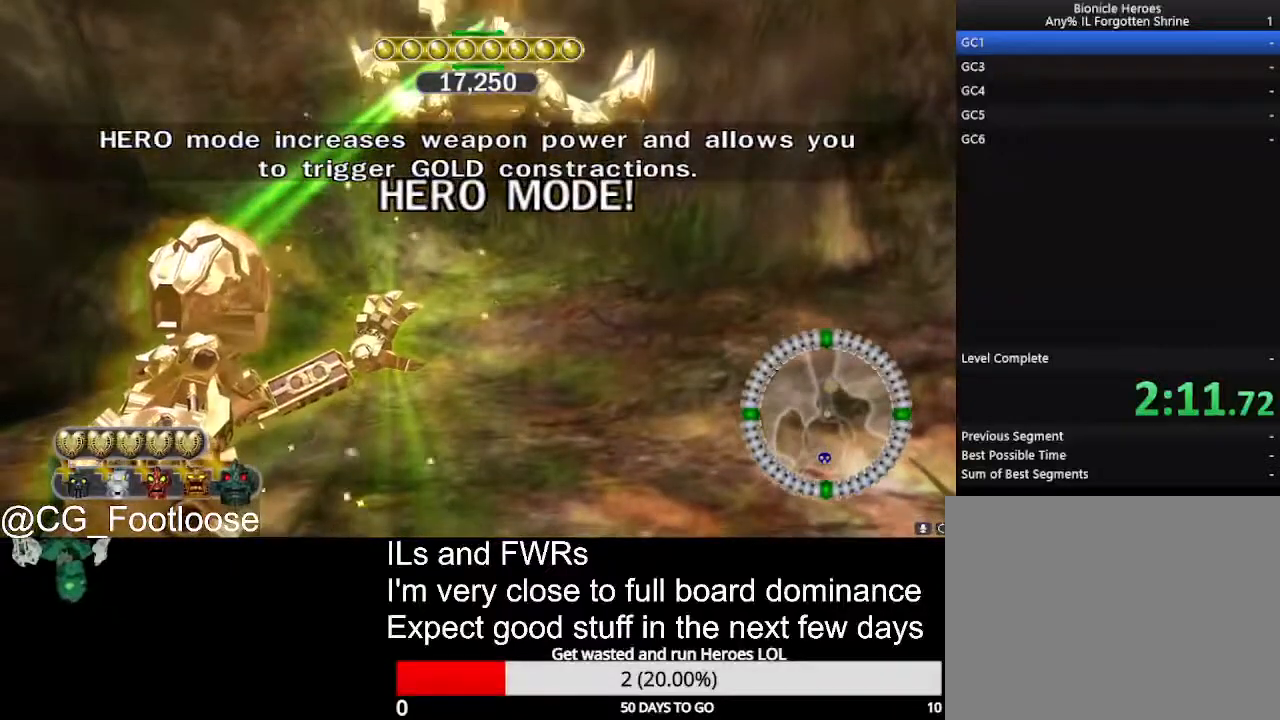
{"keys": [], "mouse": ["left"], "events": []}
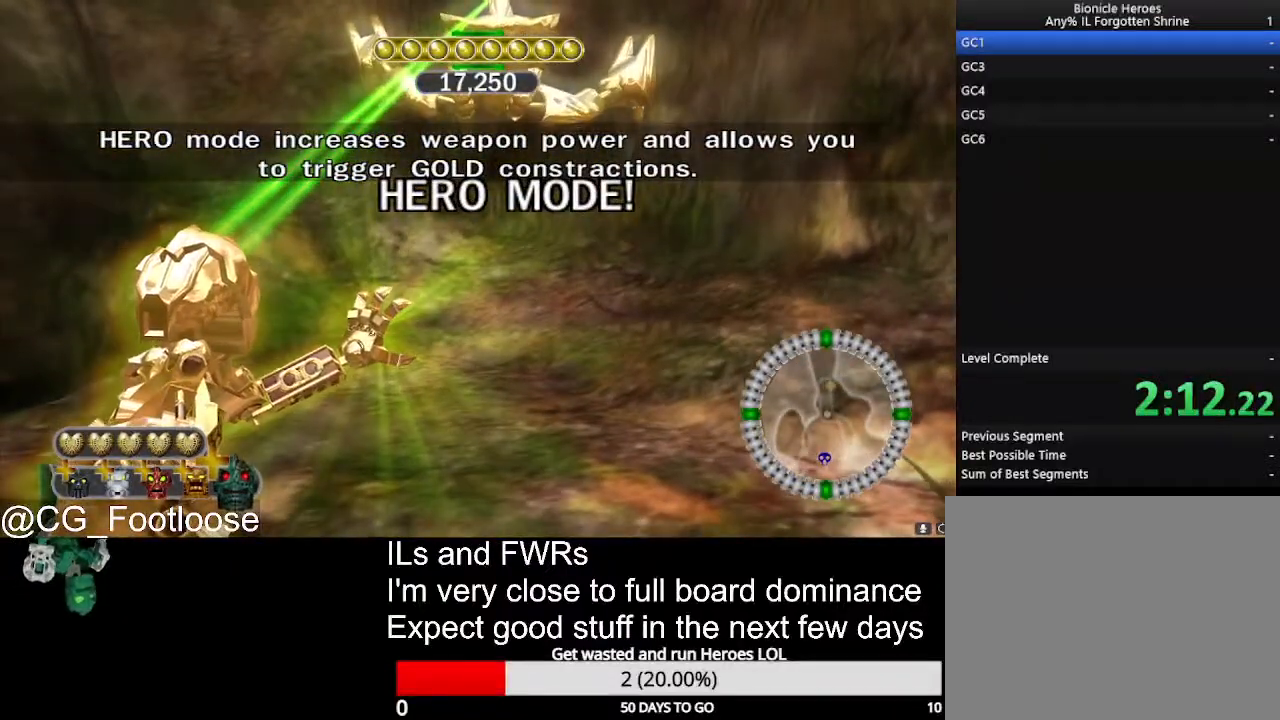
{"keys": [], "mouse": ["left"], "events": []}
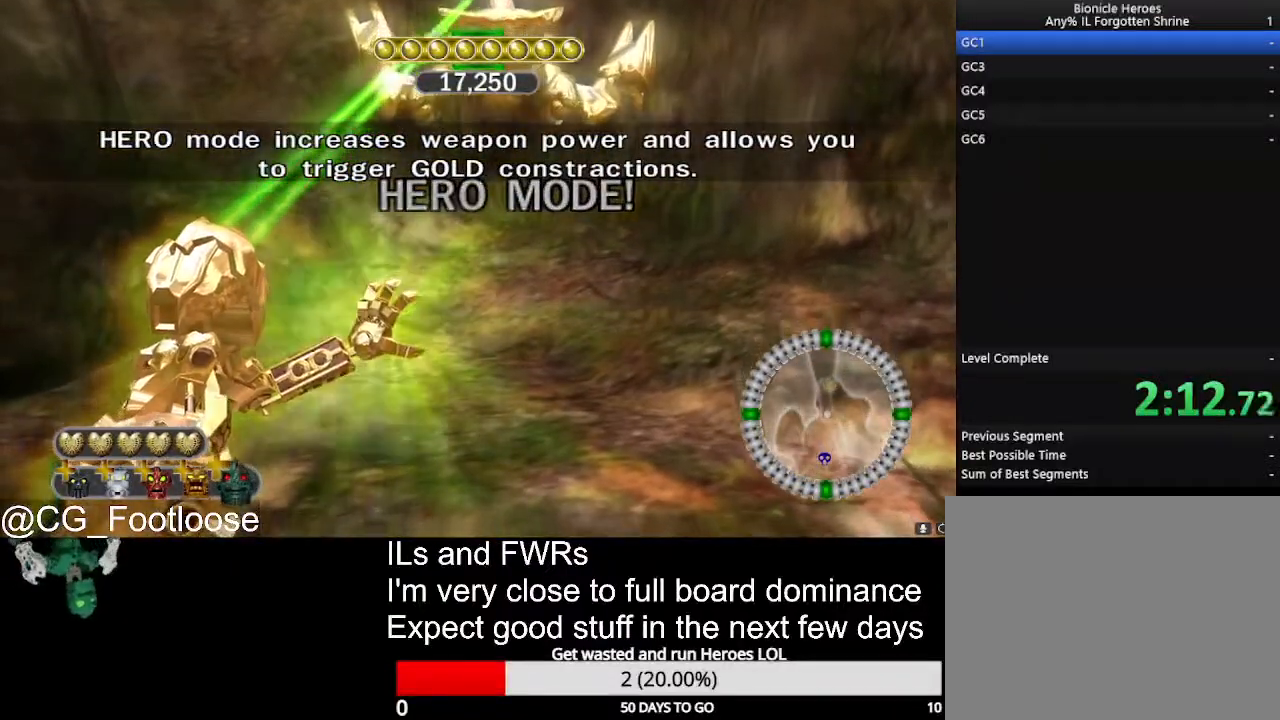
{"keys": [], "mouse": ["left"], "events": []}
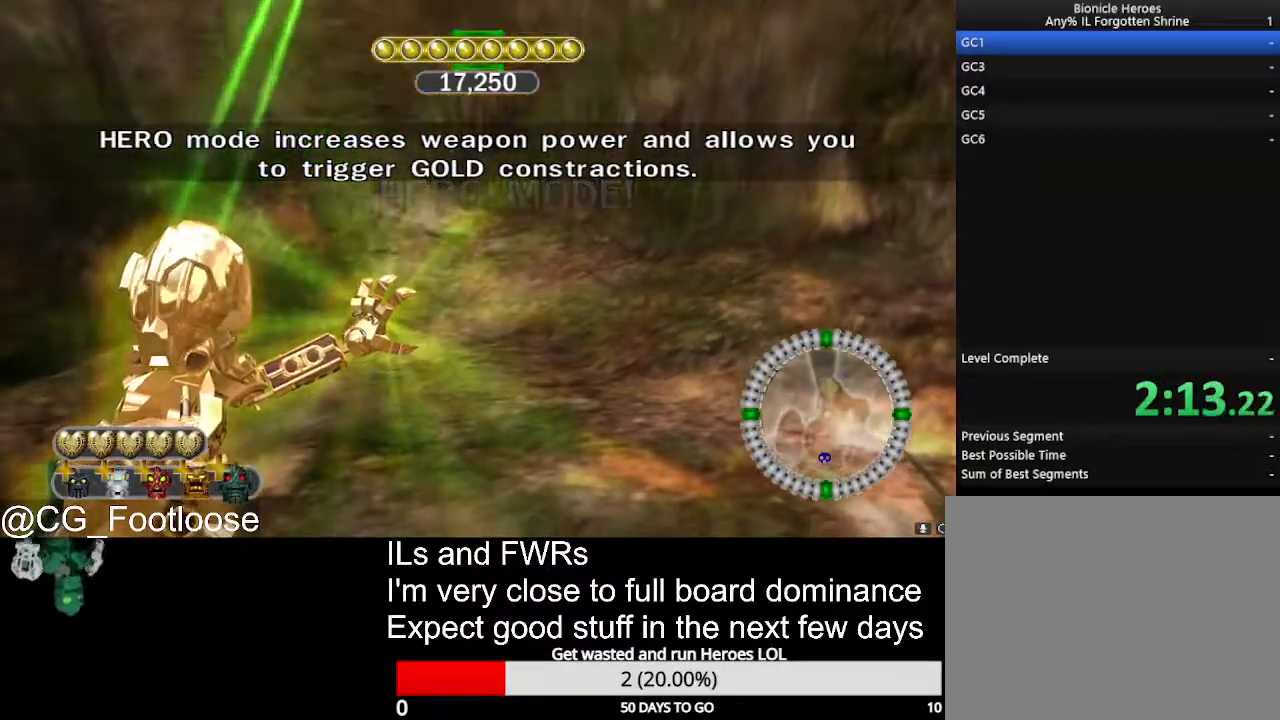
{"keys": [], "mouse": ["left"], "events": []}
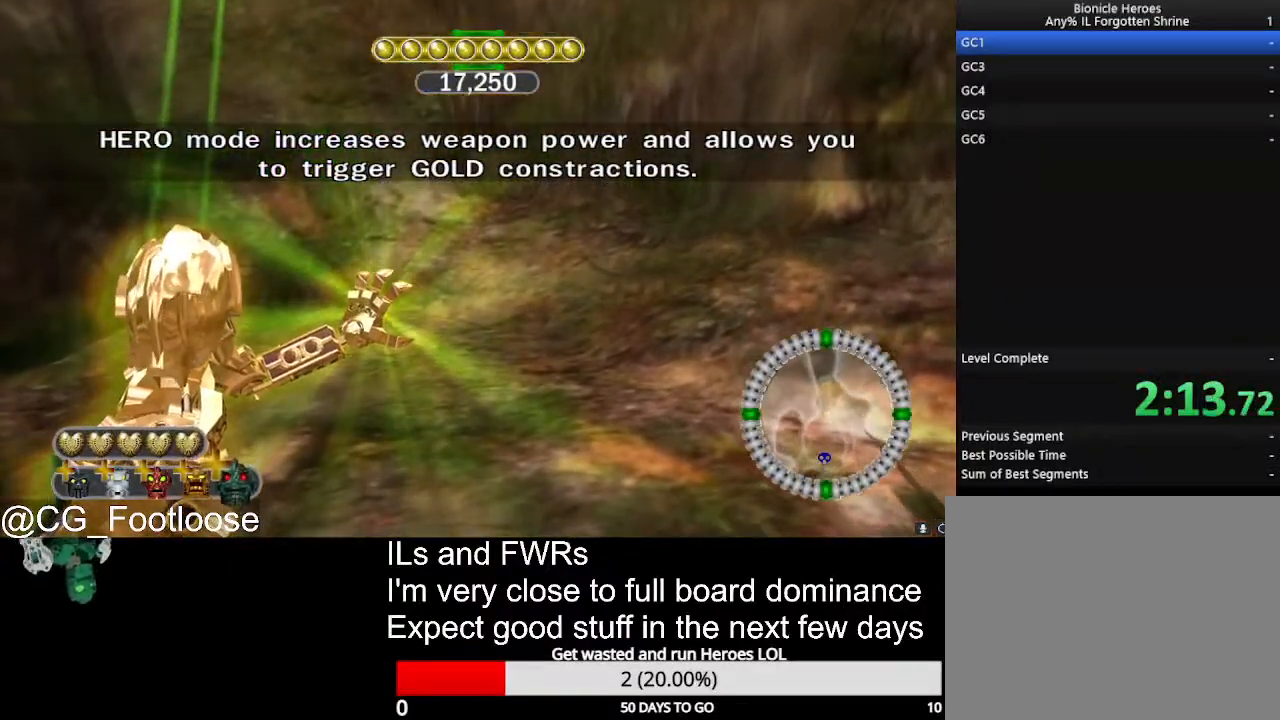
{"keys": [], "mouse": ["left"], "events": []}
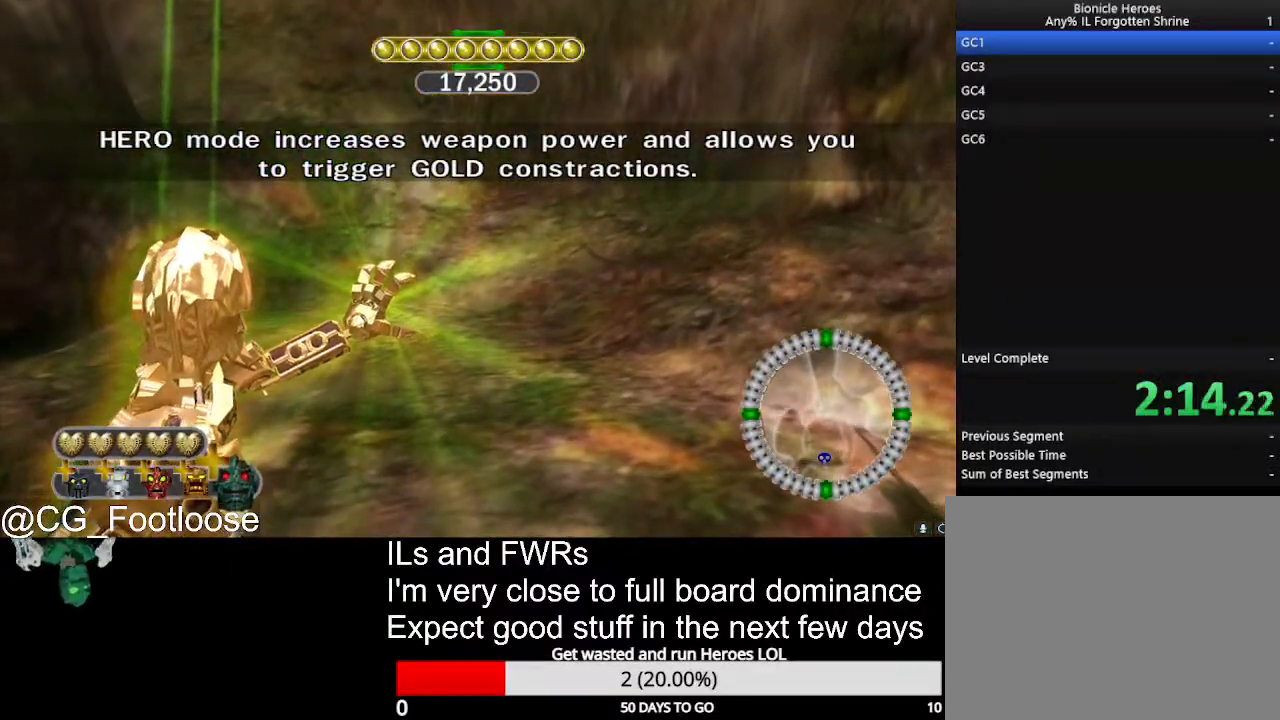
{"keys": [], "mouse": ["left"], "events": []}
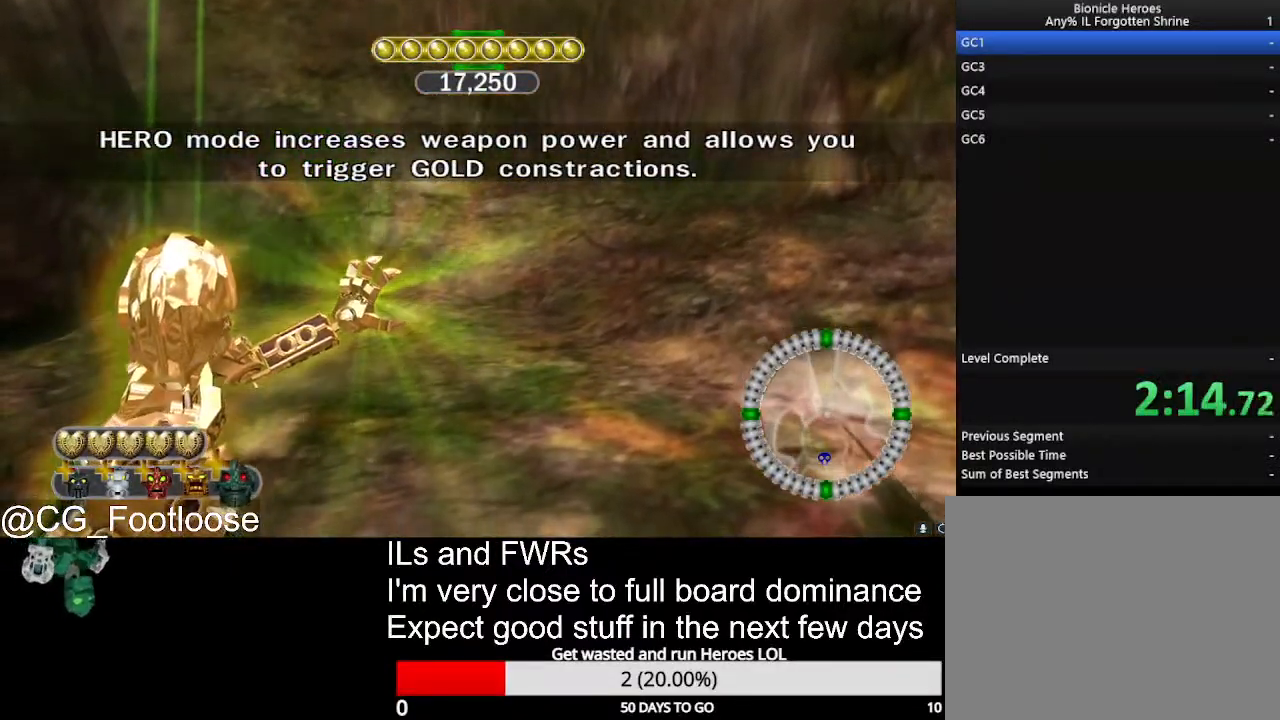
{"keys": [], "mouse": ["left"], "events": []}
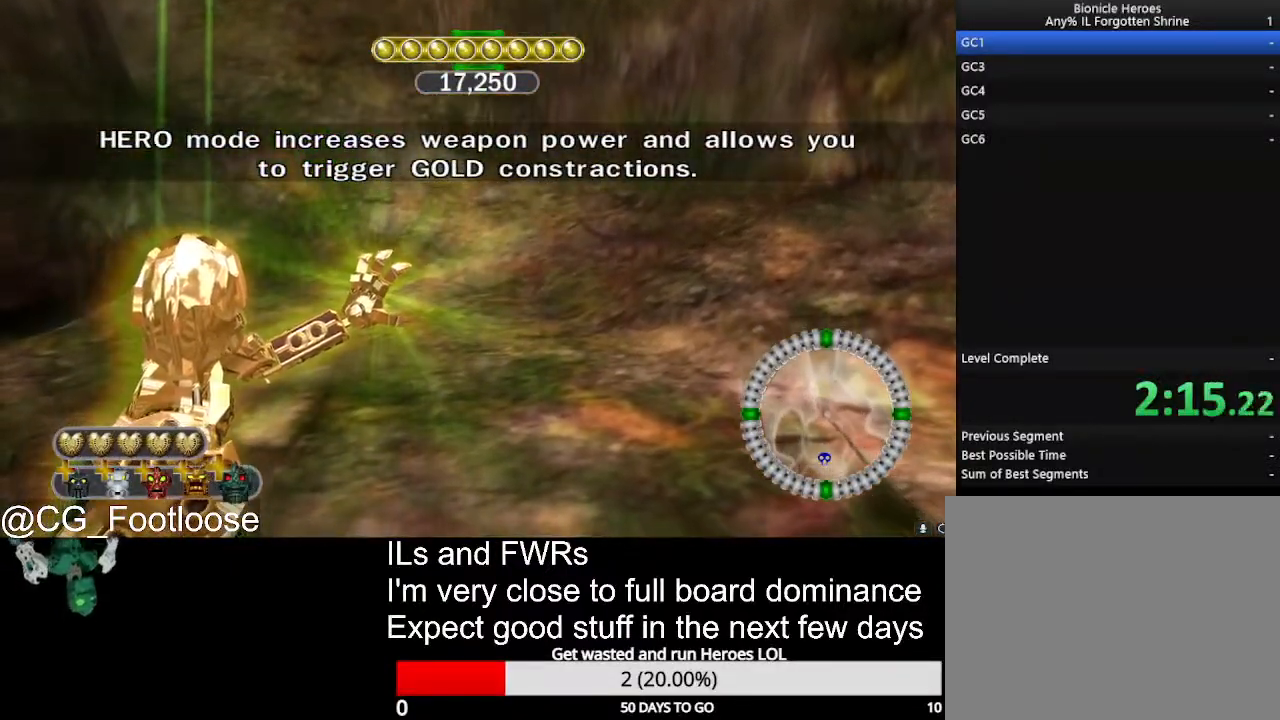
{"keys": [], "mouse": ["left"], "events": []}
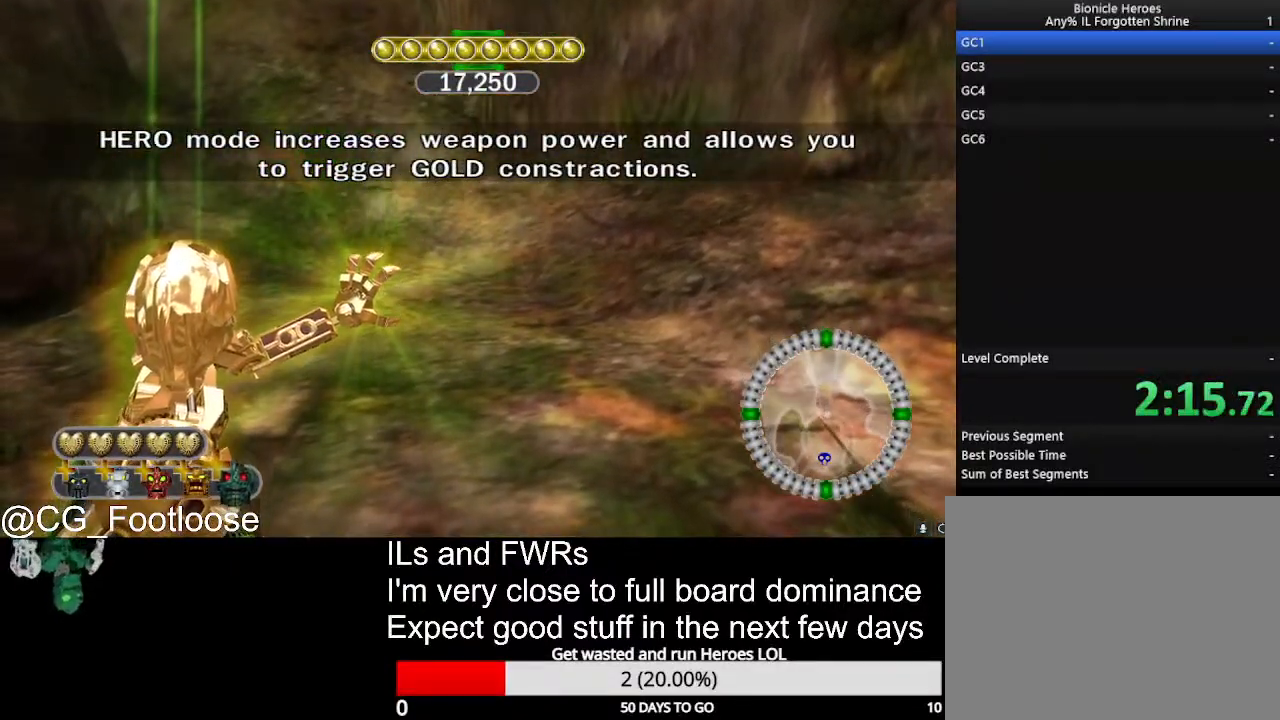
{"keys": [], "mouse": ["left"], "events": []}
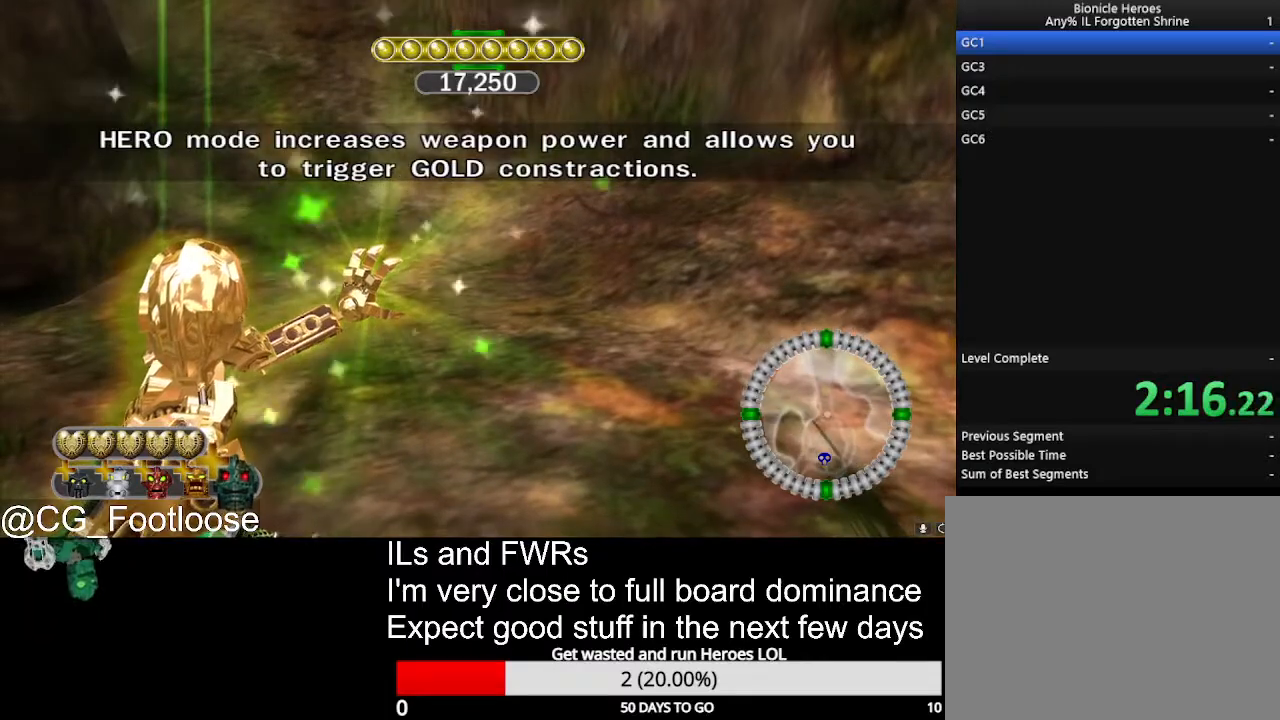
{"keys": [], "mouse": ["left"], "events": []}